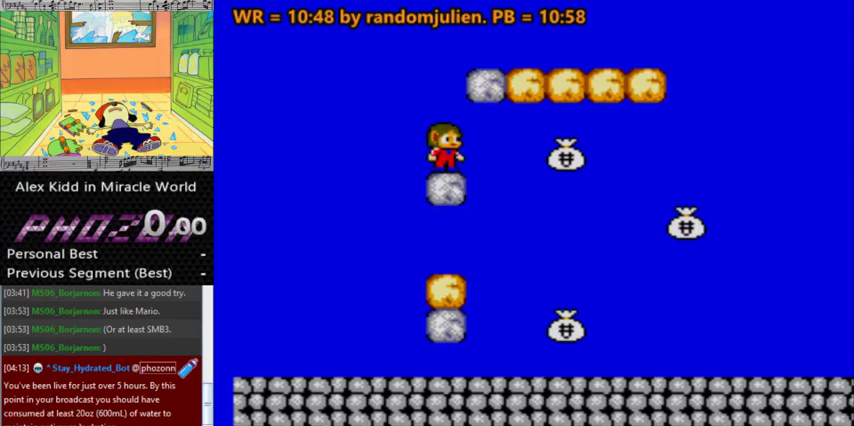
Gameplay with keyboard; each line is a JSON object with the keys held at the frame after it. "events" lists presses ("down") and releases ("up") of "a", "down", "left", "right", "s" and "up" between this image and that frame as [ms after this image, input, new state], when the widget could be followed in between. No other keys are recorded. Mouse input is not recorded.
{"keys": [], "events": []}
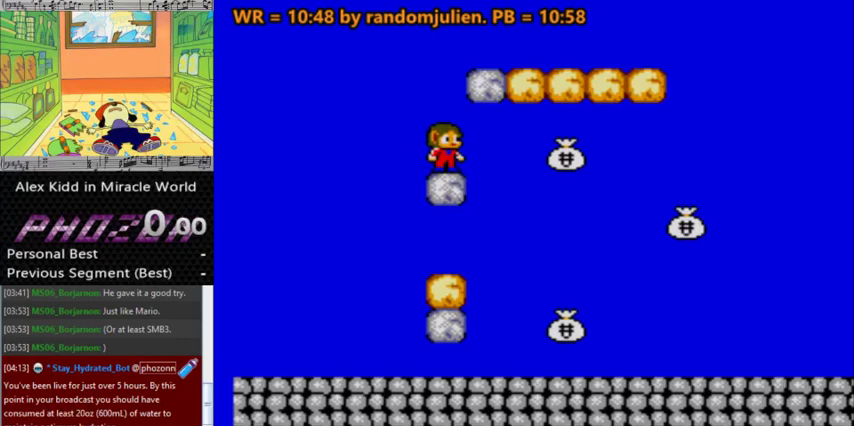
{"keys": ["a", "right"], "events": [[100, "a", "down"], [300, "right", "down"]]}
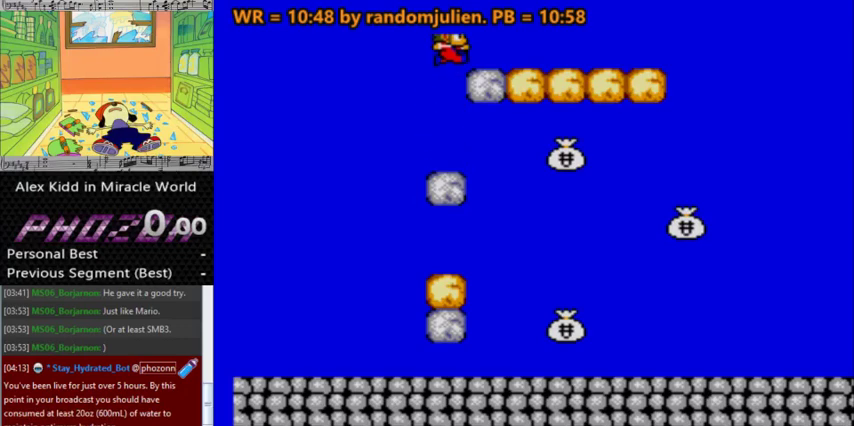
{"keys": [], "events": [[167, "a", "up"], [400, "right", "up"]]}
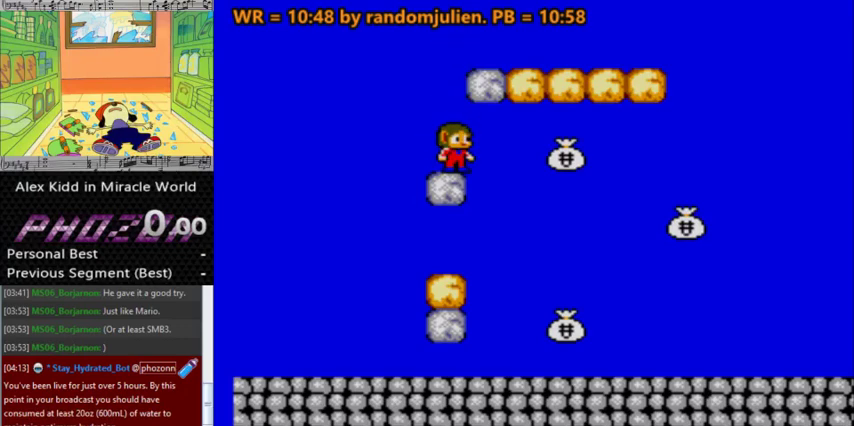
{"keys": [], "events": [[33, "left", "down"], [133, "left", "up"]]}
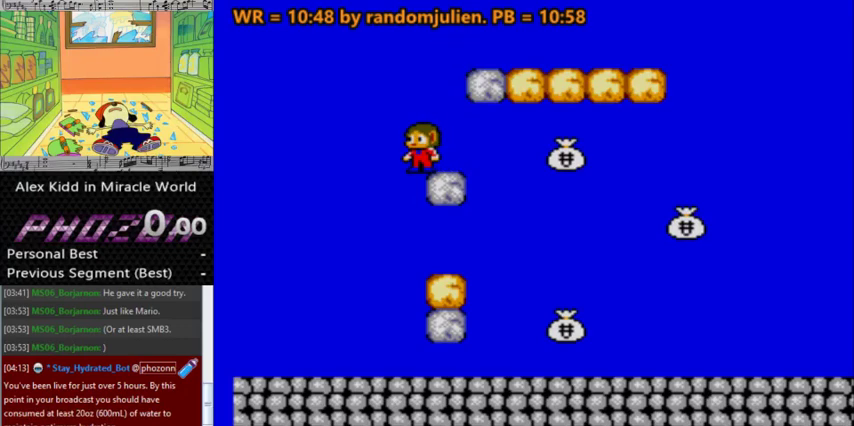
{"keys": ["a", "right"], "events": [[500, "a", "down"], [500, "right", "down"]]}
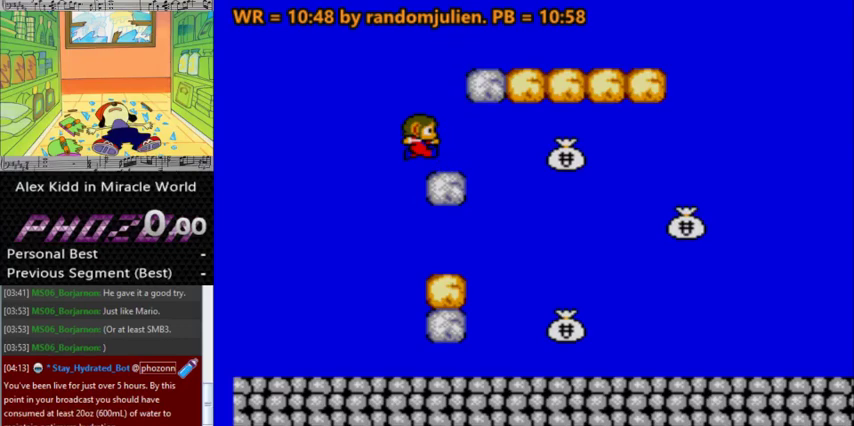
{"keys": ["right"], "events": [[500, "a", "up"]]}
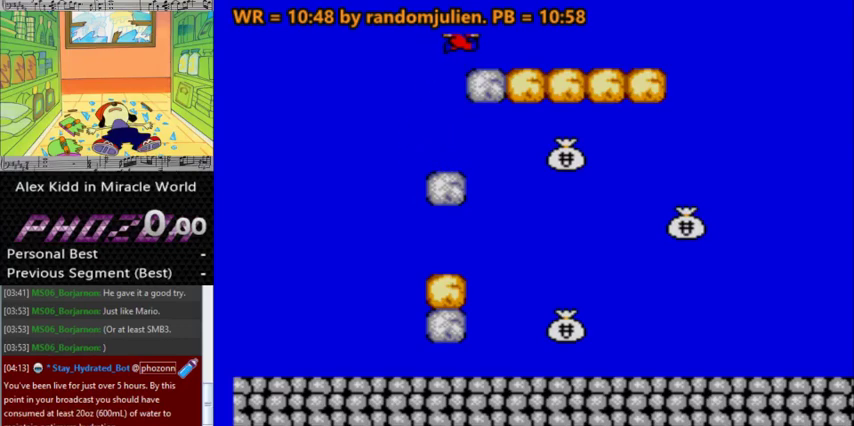
{"keys": ["right"], "events": []}
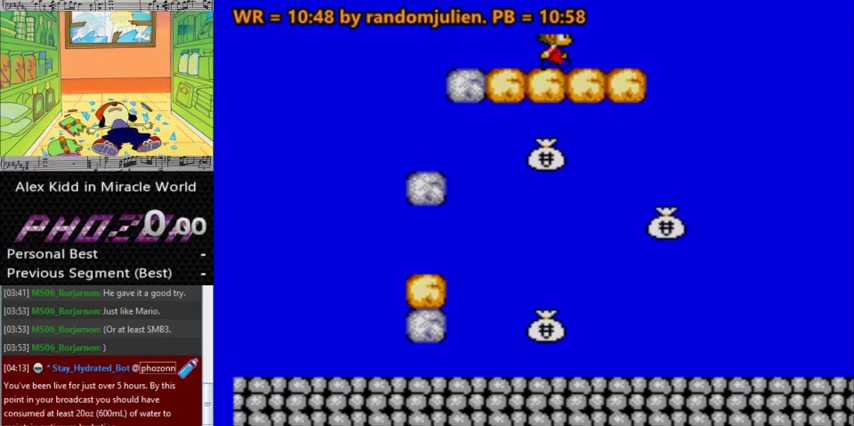
{"keys": ["a", "right"], "events": [[267, "a", "down"]]}
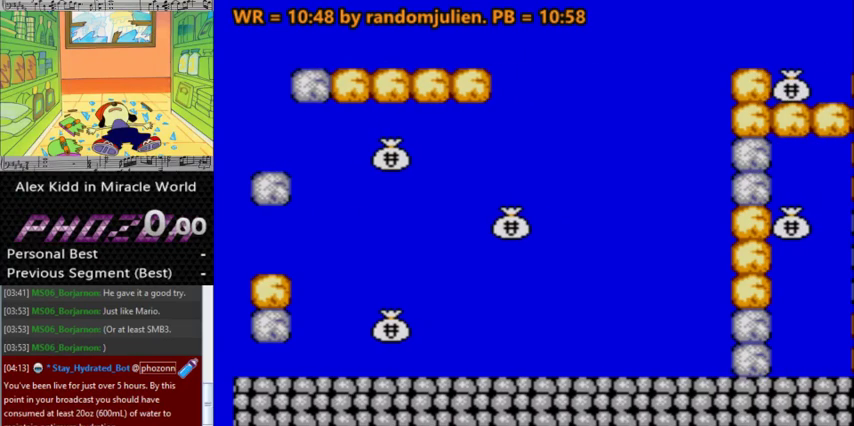
{"keys": ["right"], "events": [[467, "a", "up"]]}
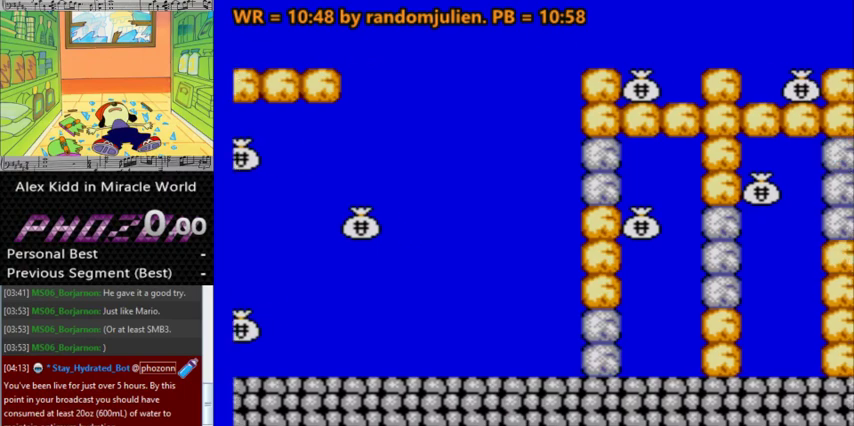
{"keys": ["a", "right"], "events": [[333, "a", "down"]]}
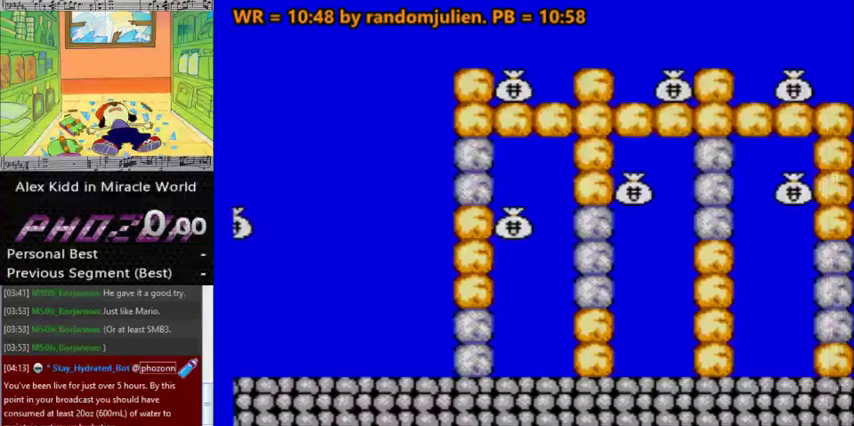
{"keys": ["a", "right"], "events": []}
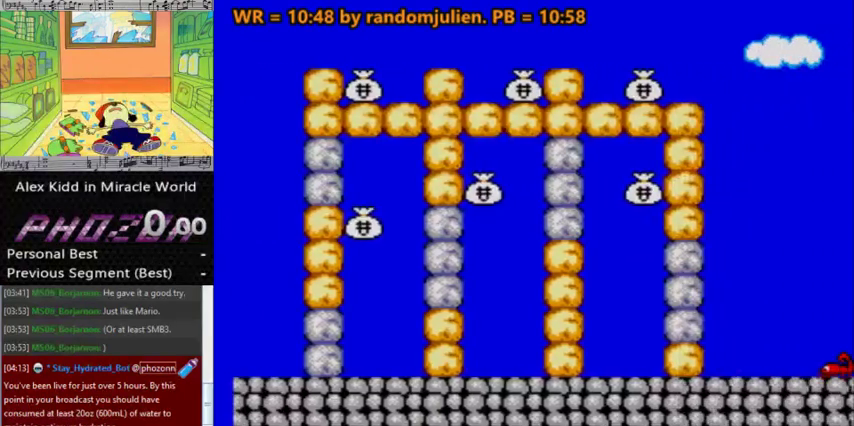
{"keys": ["right"], "events": [[267, "a", "up"]]}
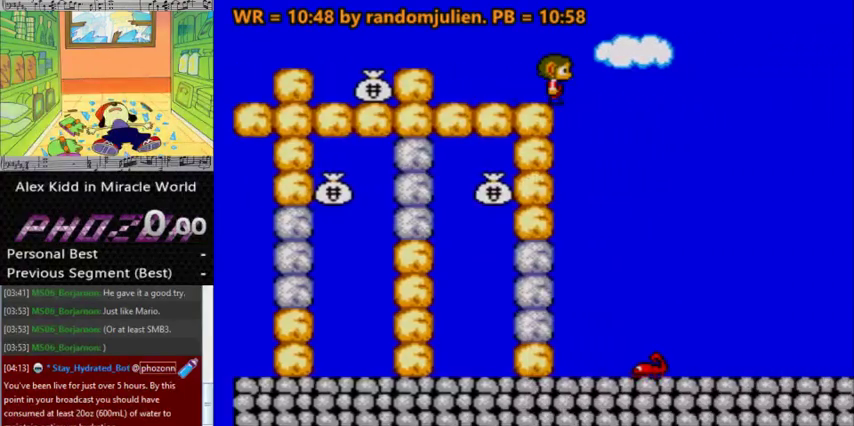
{"keys": ["right"], "events": []}
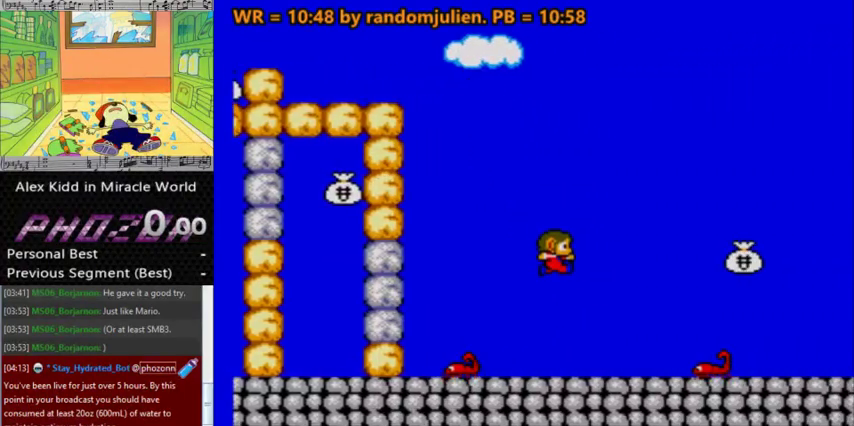
{"keys": ["right"], "events": [[300, "a", "down"], [500, "a", "up"]]}
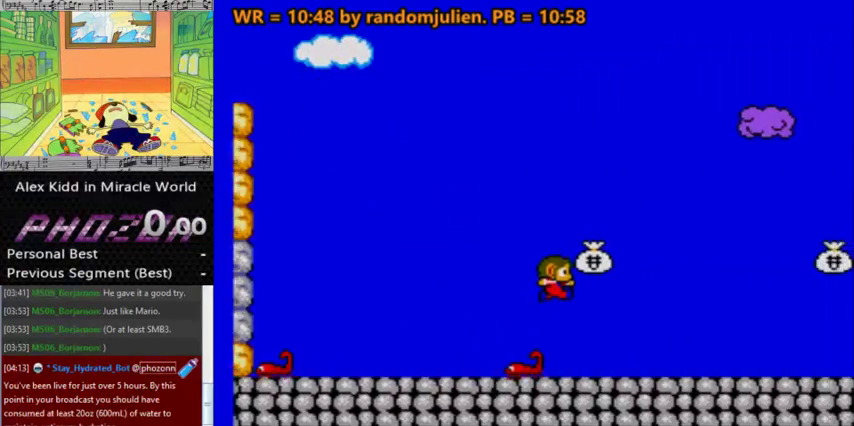
{"keys": ["right"], "events": []}
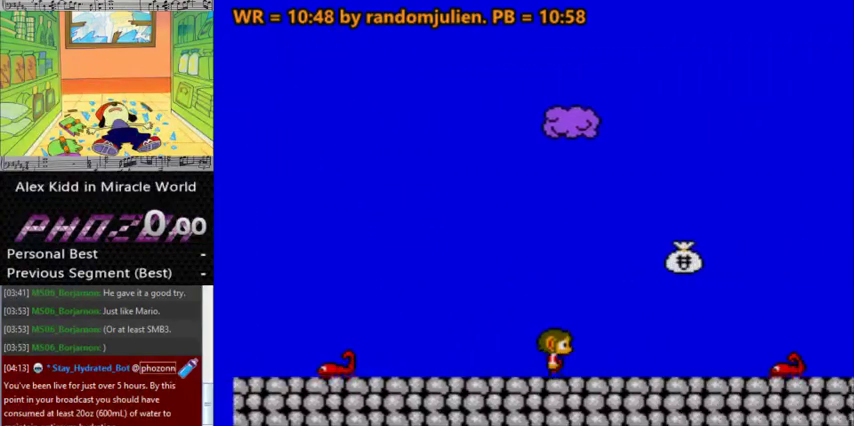
{"keys": ["right"], "events": [[100, "a", "down"], [433, "a", "up"]]}
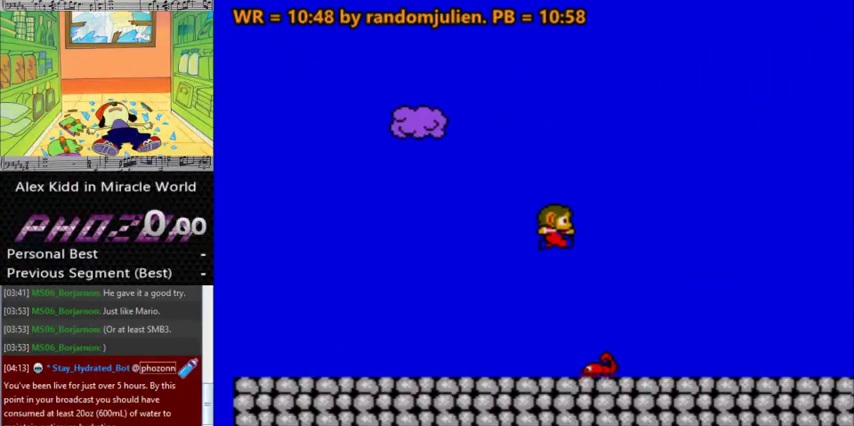
{"keys": ["right"], "events": []}
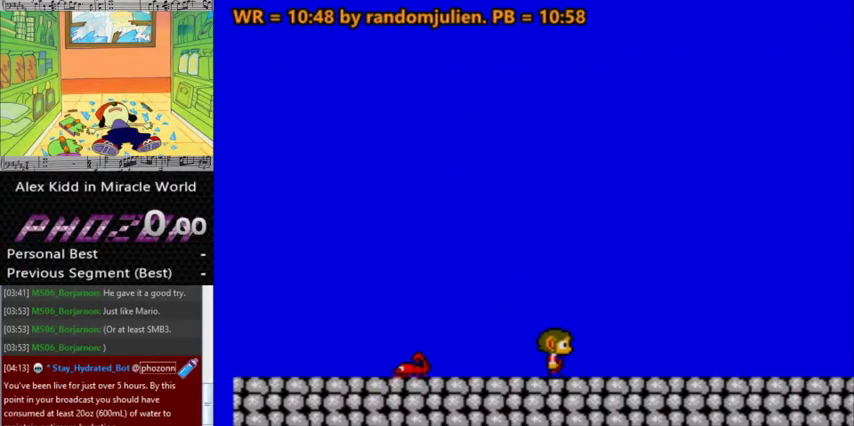
{"keys": ["right"], "events": []}
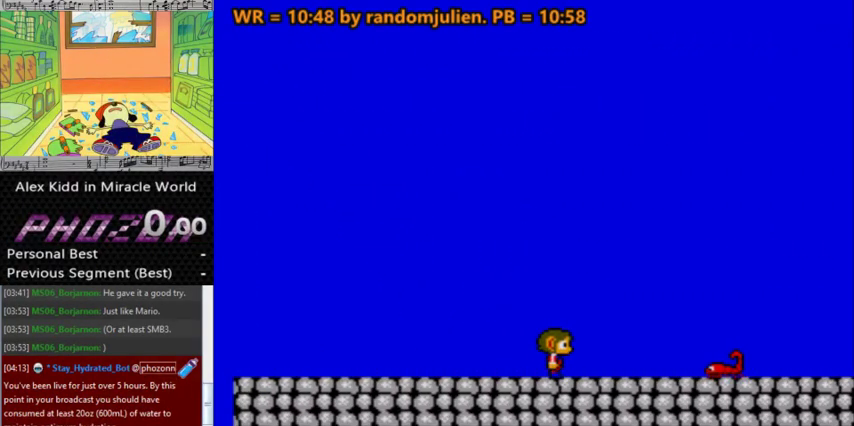
{"keys": ["right"], "events": [[200, "a", "down"], [333, "a", "up"]]}
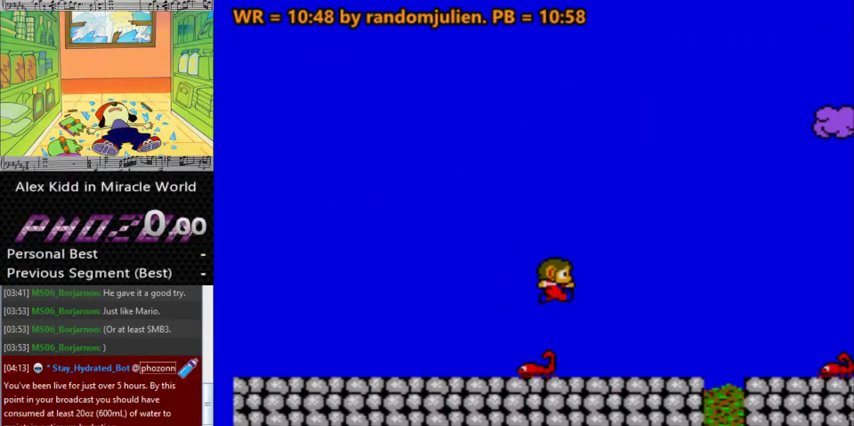
{"keys": ["a", "right"], "events": [[500, "a", "down"]]}
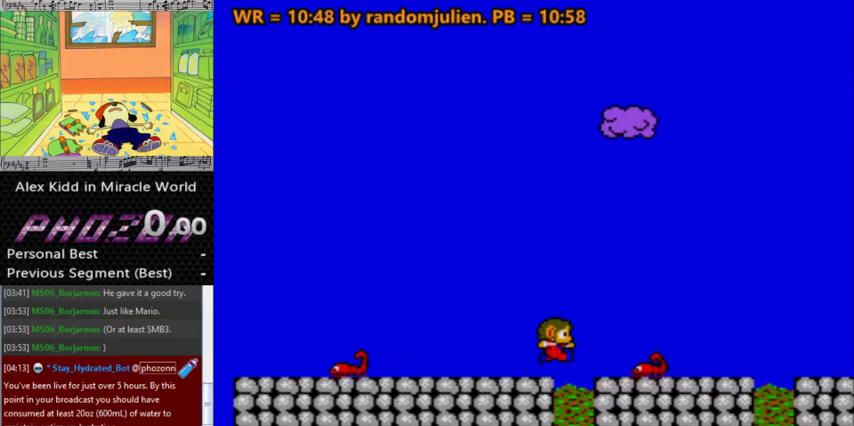
{"keys": ["left"], "events": [[67, "a", "up"], [367, "right", "up"], [400, "left", "down"]]}
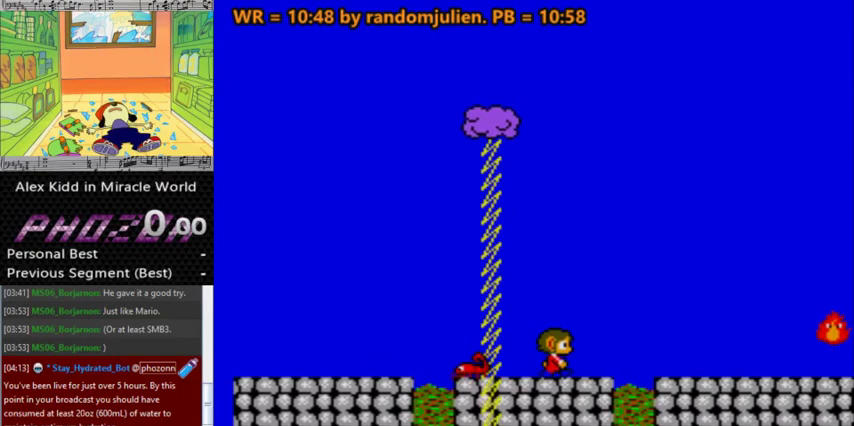
{"keys": [], "events": [[100, "left", "up"], [367, "left", "down"], [467, "left", "up"]]}
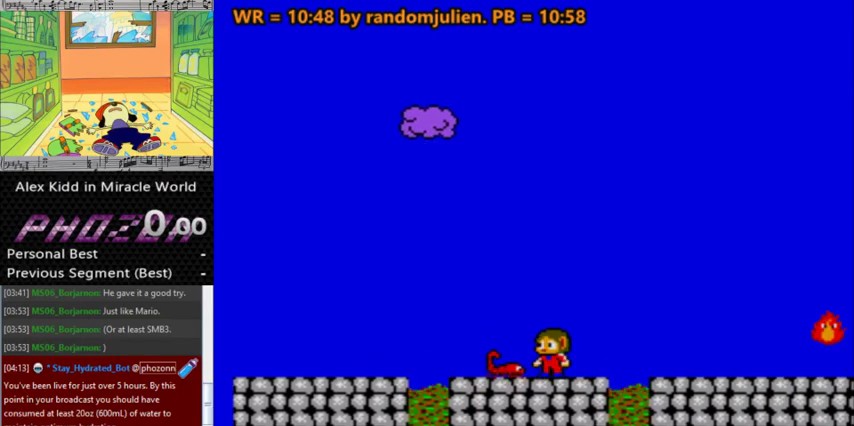
{"keys": [], "events": [[100, "a", "down"], [167, "left", "down"], [300, "a", "up"], [500, "left", "up"]]}
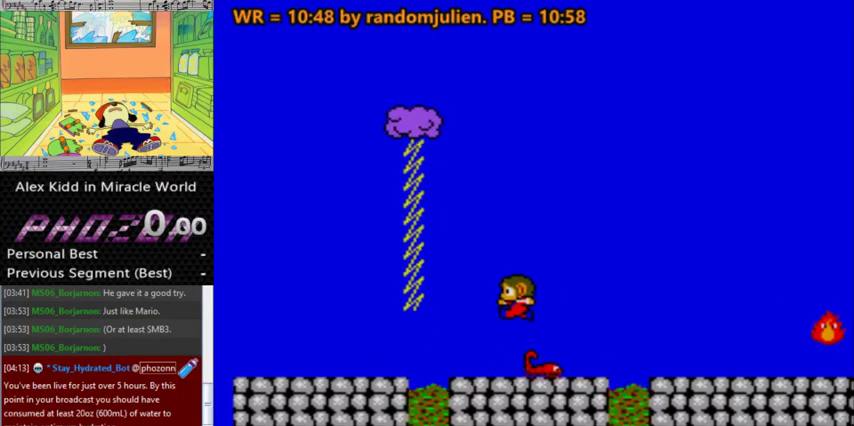
{"keys": ["down"], "events": [[367, "down", "down"], [400, "down", "up"], [467, "down", "down"]]}
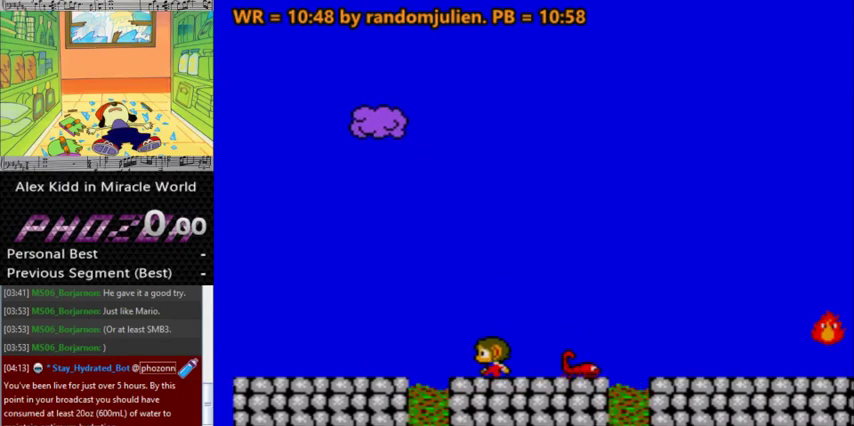
{"keys": ["left"], "events": [[33, "down", "up"], [100, "down", "down"], [200, "down", "up"], [233, "down", "down"], [267, "down", "up"], [467, "left", "down"]]}
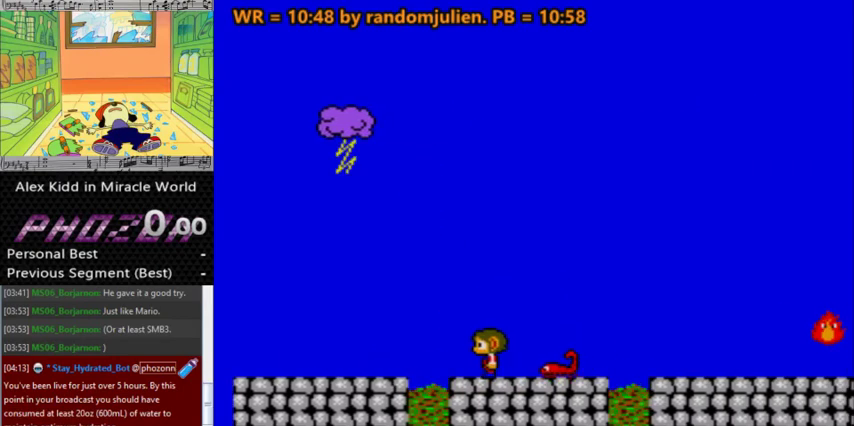
{"keys": ["right"], "events": [[67, "left", "up"], [300, "right", "down"], [333, "a", "down"], [500, "a", "up"]]}
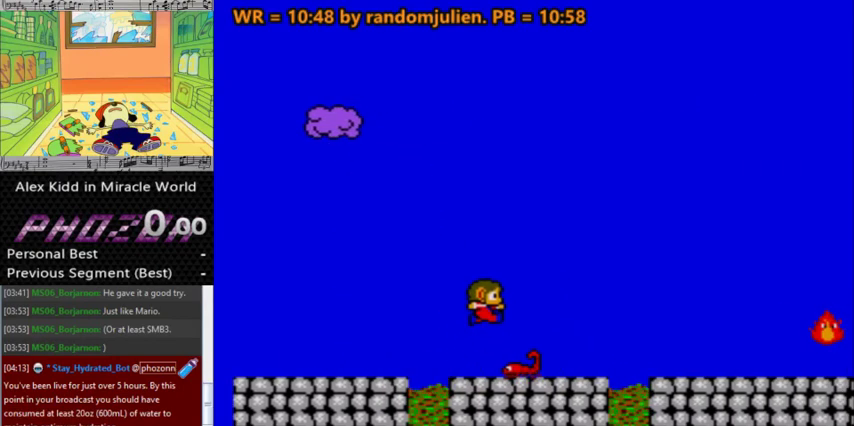
{"keys": [], "events": [[133, "right", "up"]]}
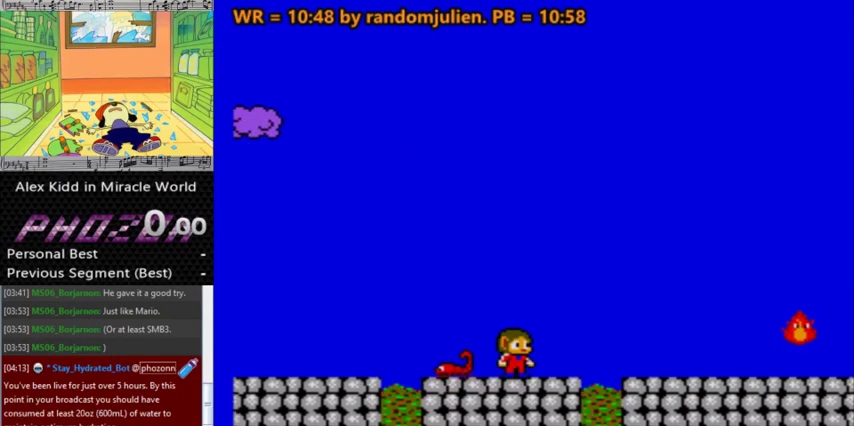
{"keys": [], "events": []}
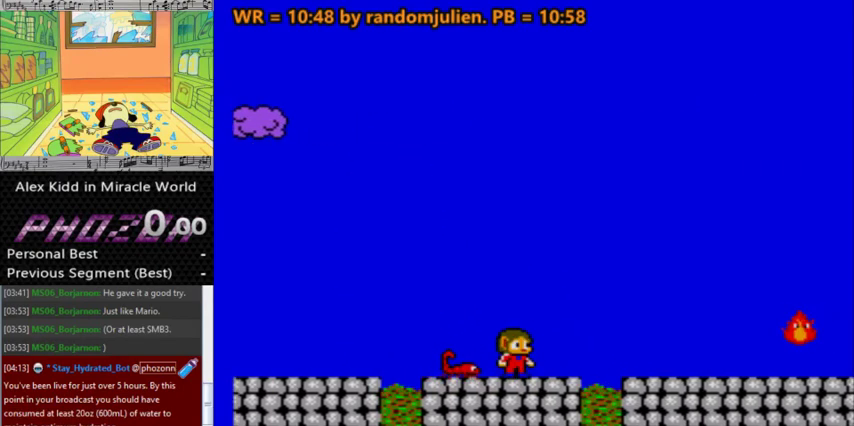
{"keys": [], "events": []}
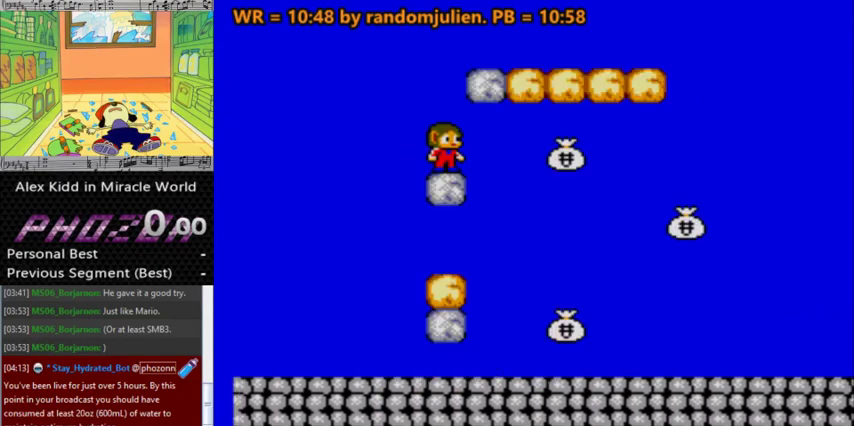
{"keys": ["right"], "events": [[167, "right", "down"]]}